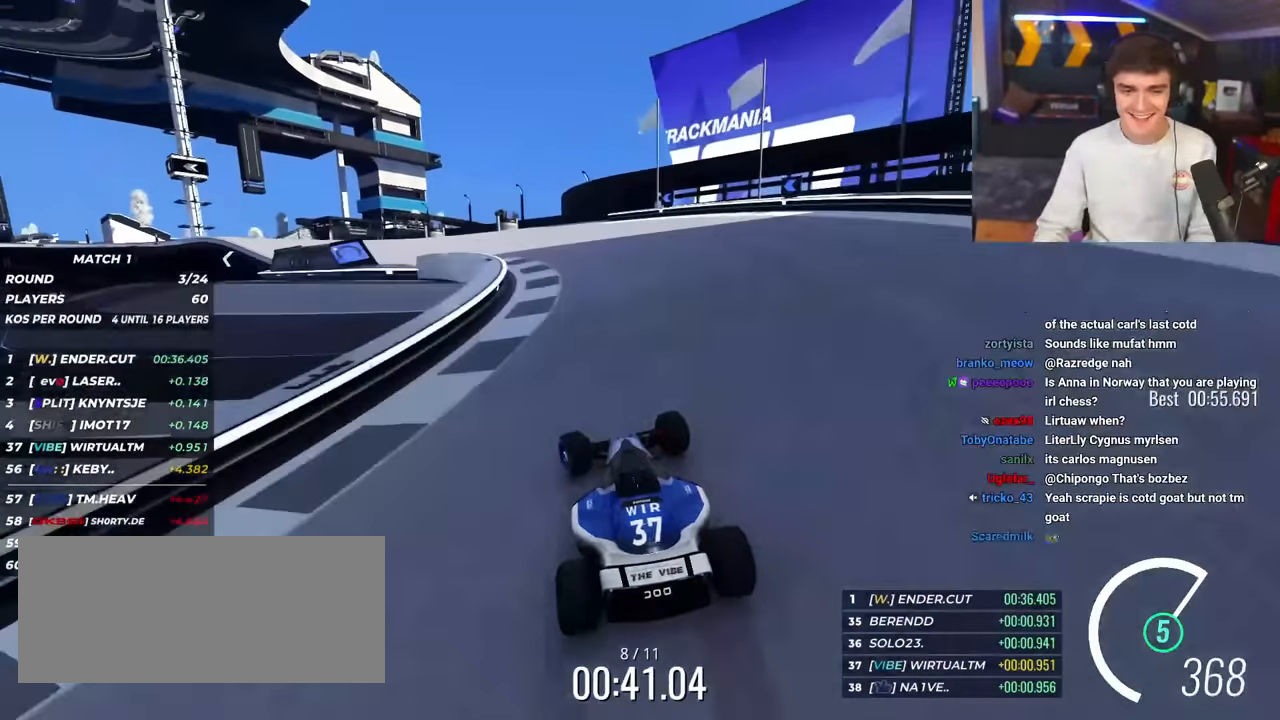
Gameplay with keyboard; each line is a JSON object with the keys held at the frame after it. "events" lists presses ("down") and releases ("up") of "brake", "down", "left", "right" and "up" between this image and that frame as [ms after this image, input, new state], when the widget could be followed in between. No other keys are recorded. Mouse input is not recorded. Key names are as the overlay labels them; some are game actions (e.g. jump) rather than physical keys.
{"keys": ["left", "up"], "events": [[17, "left", "down"]]}
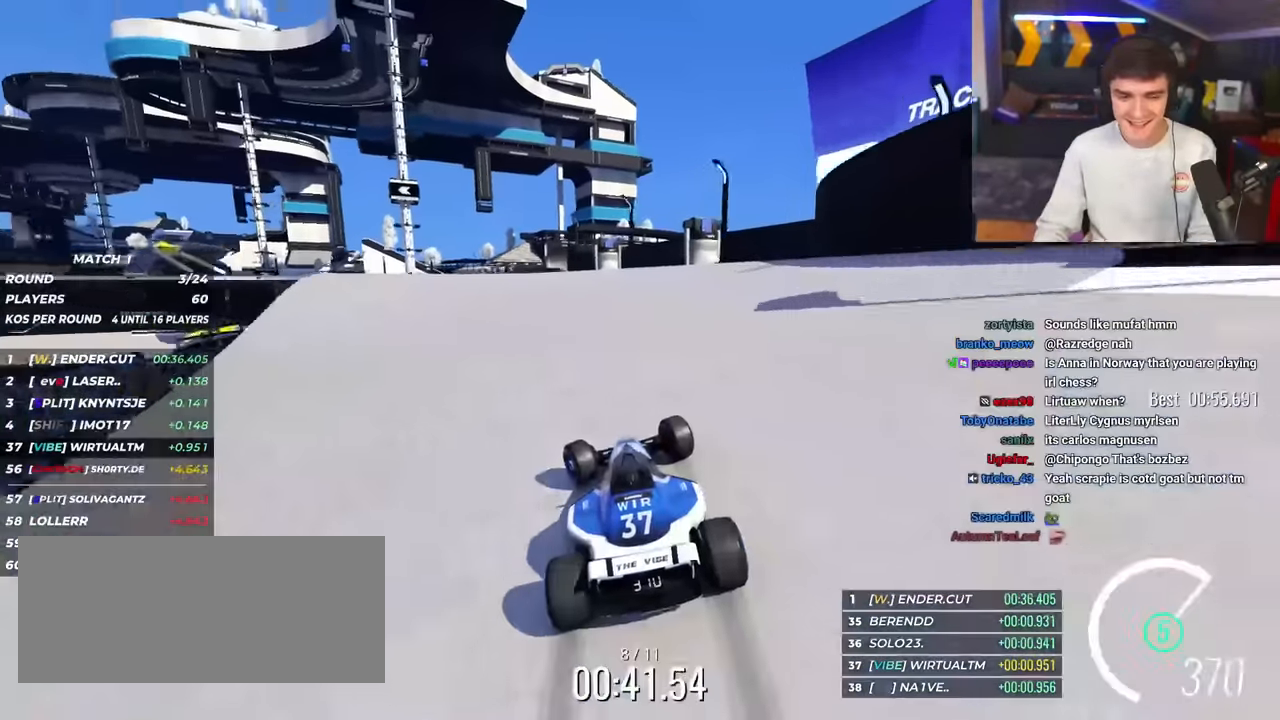
{"keys": ["left", "up"], "events": []}
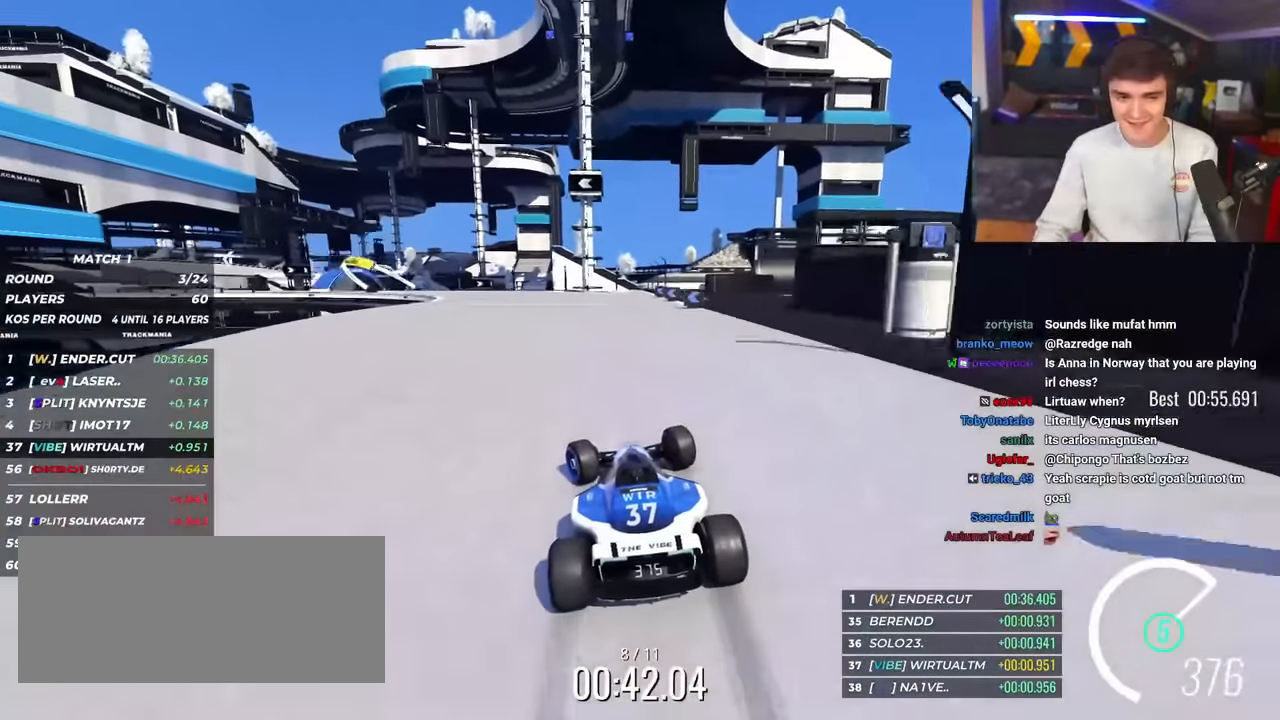
{"keys": ["left", "up"], "events": [[183, "left", "up"], [334, "left", "down"]]}
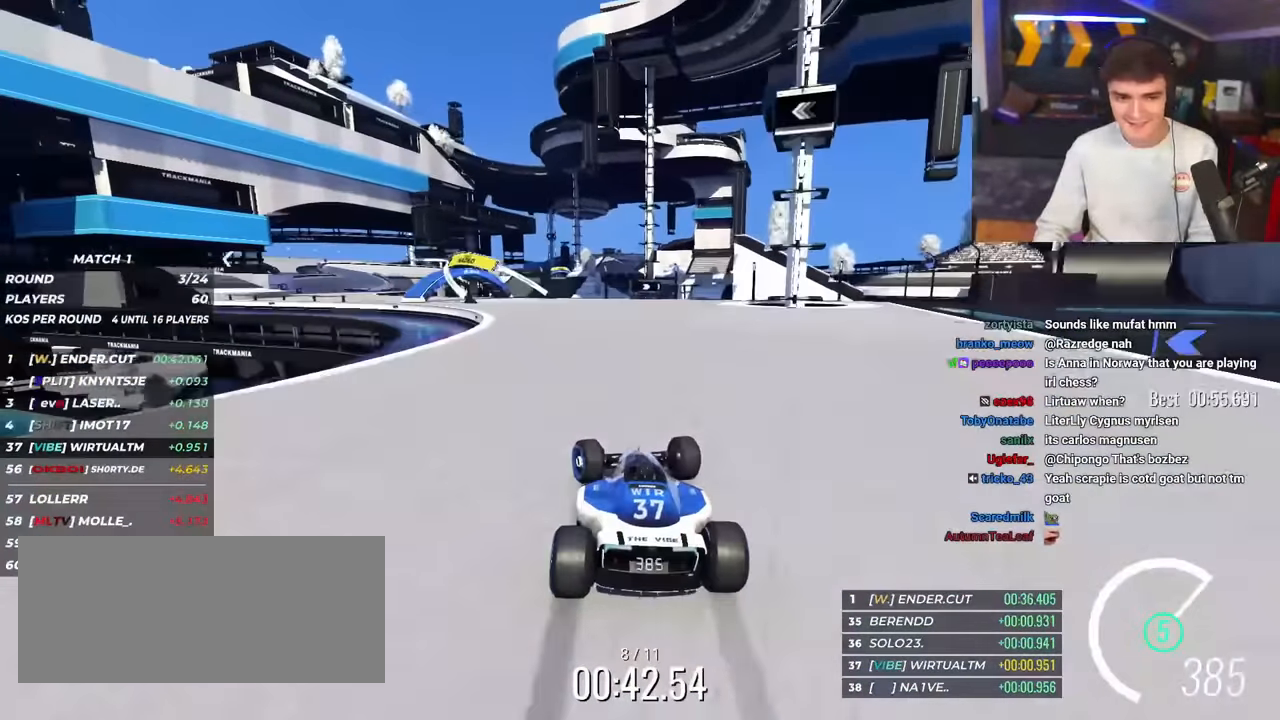
{"keys": ["left", "up"], "events": [[251, "left", "up"], [301, "left", "down"]]}
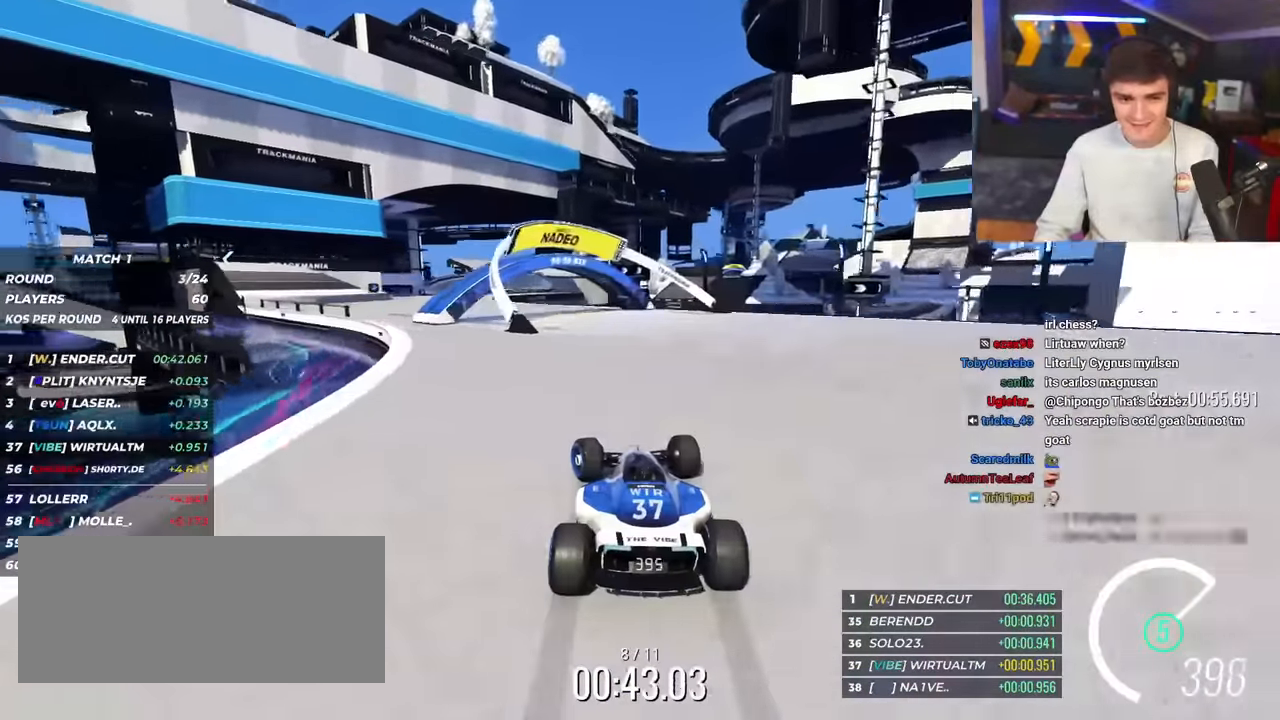
{"keys": ["up"], "events": [[417, "left", "up"]]}
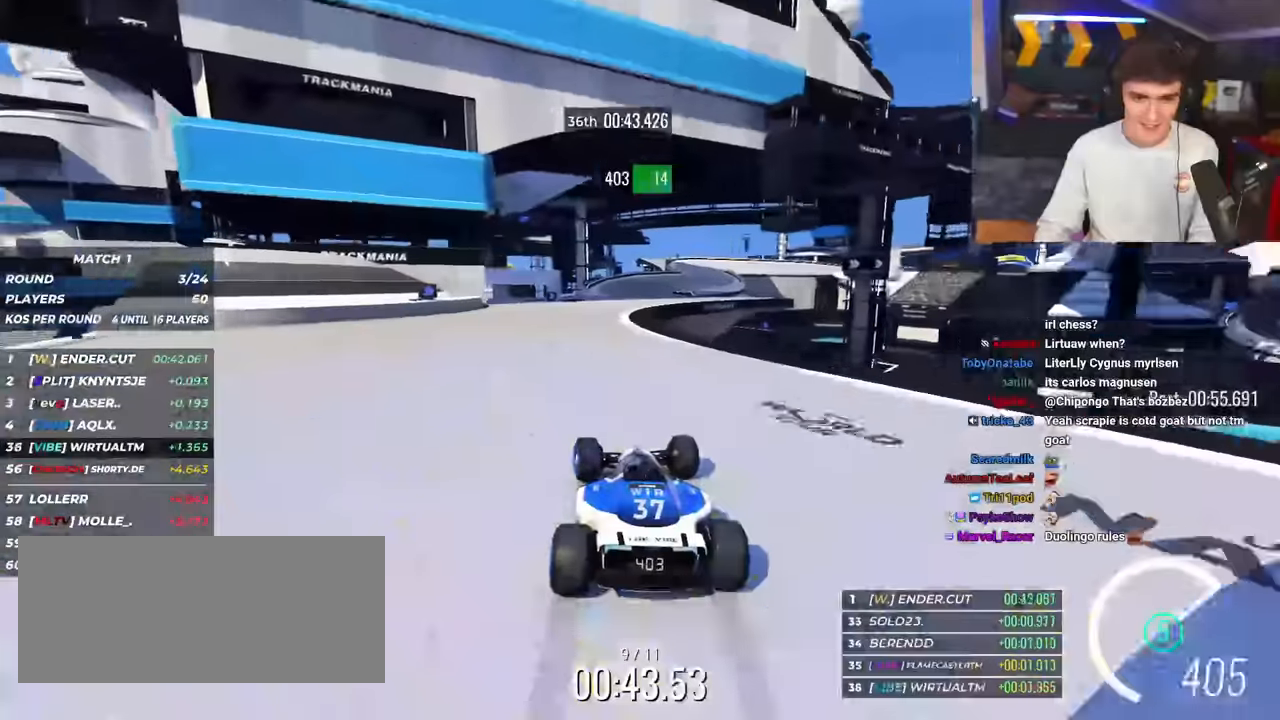
{"keys": ["up"], "events": [[100, "right", "down"], [334, "right", "up"]]}
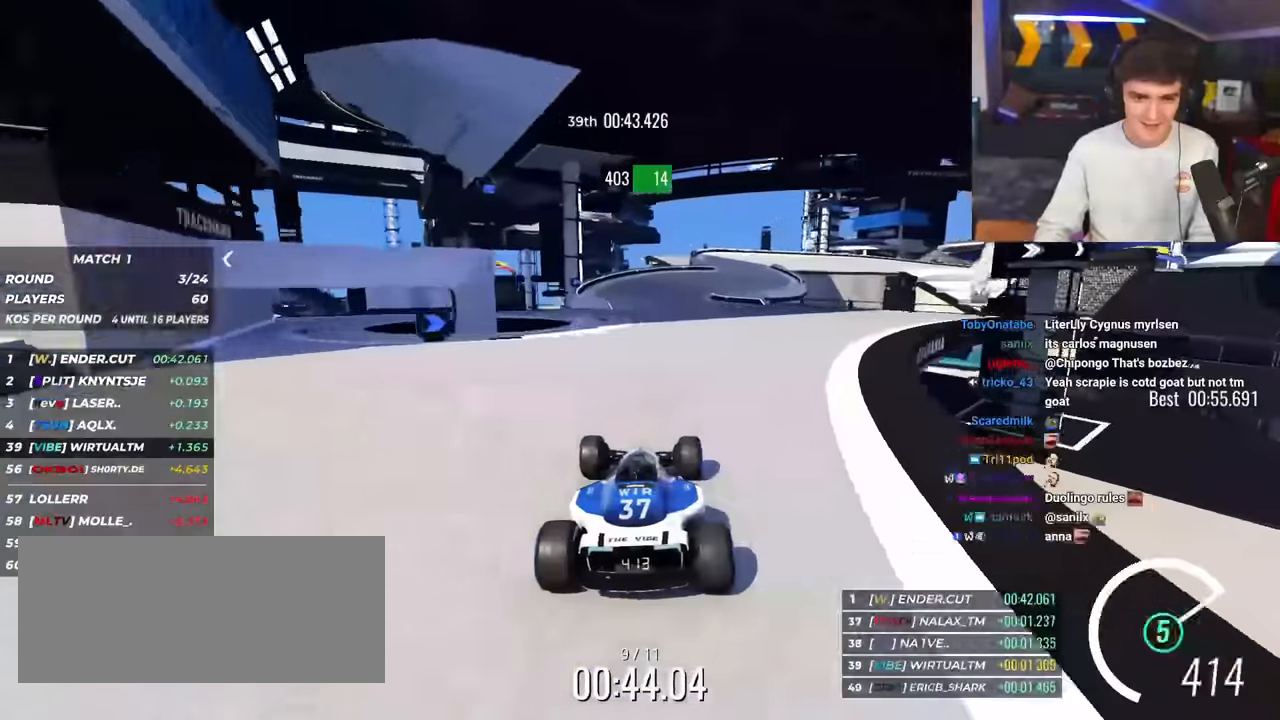
{"keys": ["up"], "events": [[251, "right", "down"], [484, "right", "up"]]}
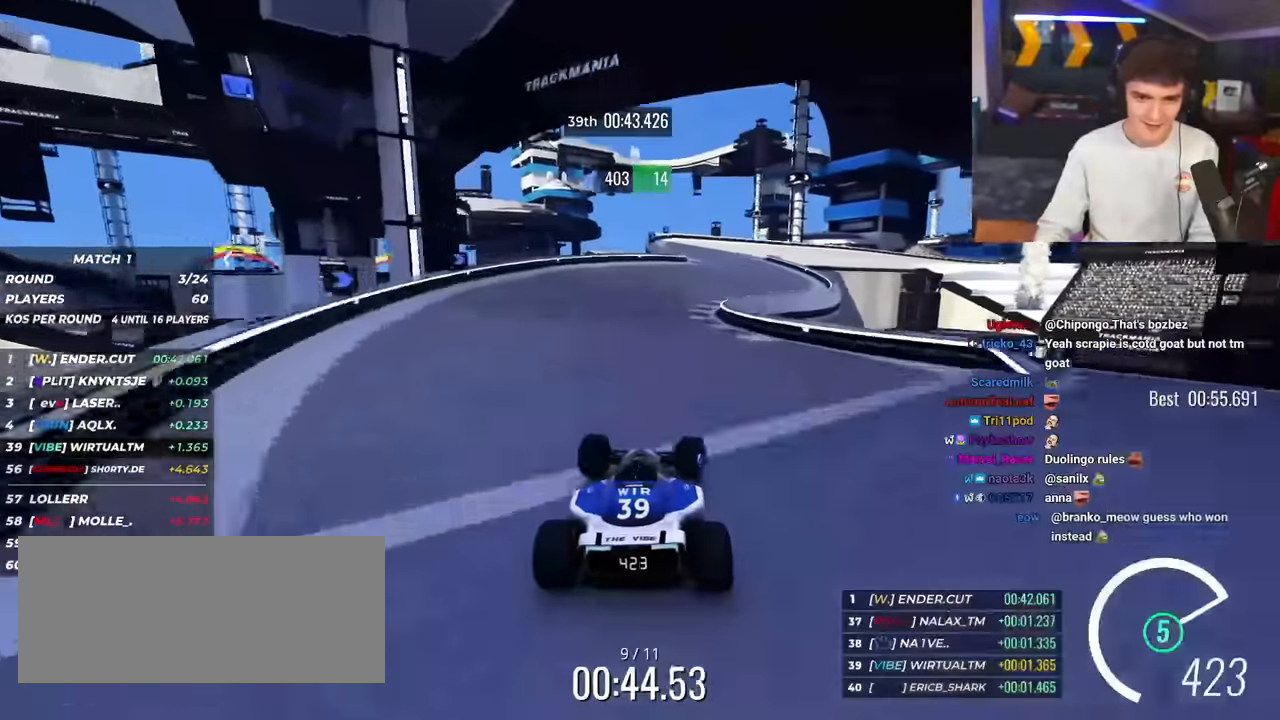
{"keys": ["brake", "right", "up"], "events": [[33, "brake", "down"], [83, "right", "down"]]}
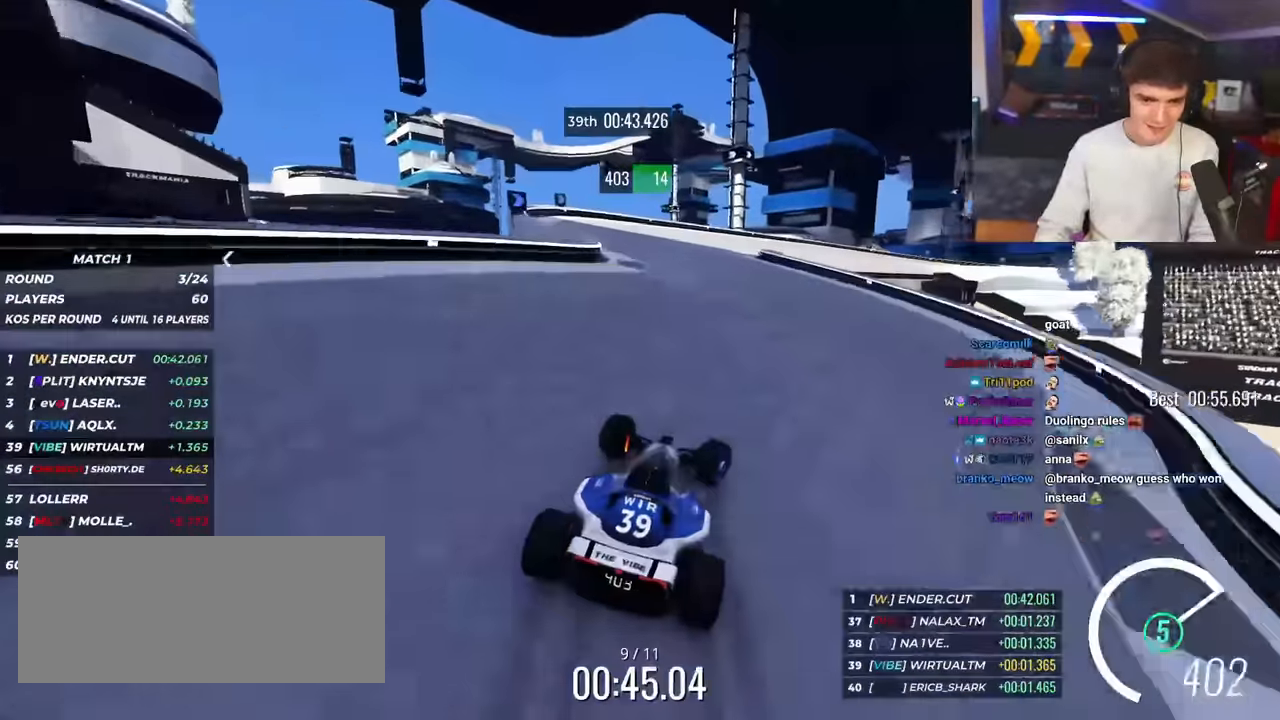
{"keys": ["right", "up"], "events": [[234, "brake", "up"]]}
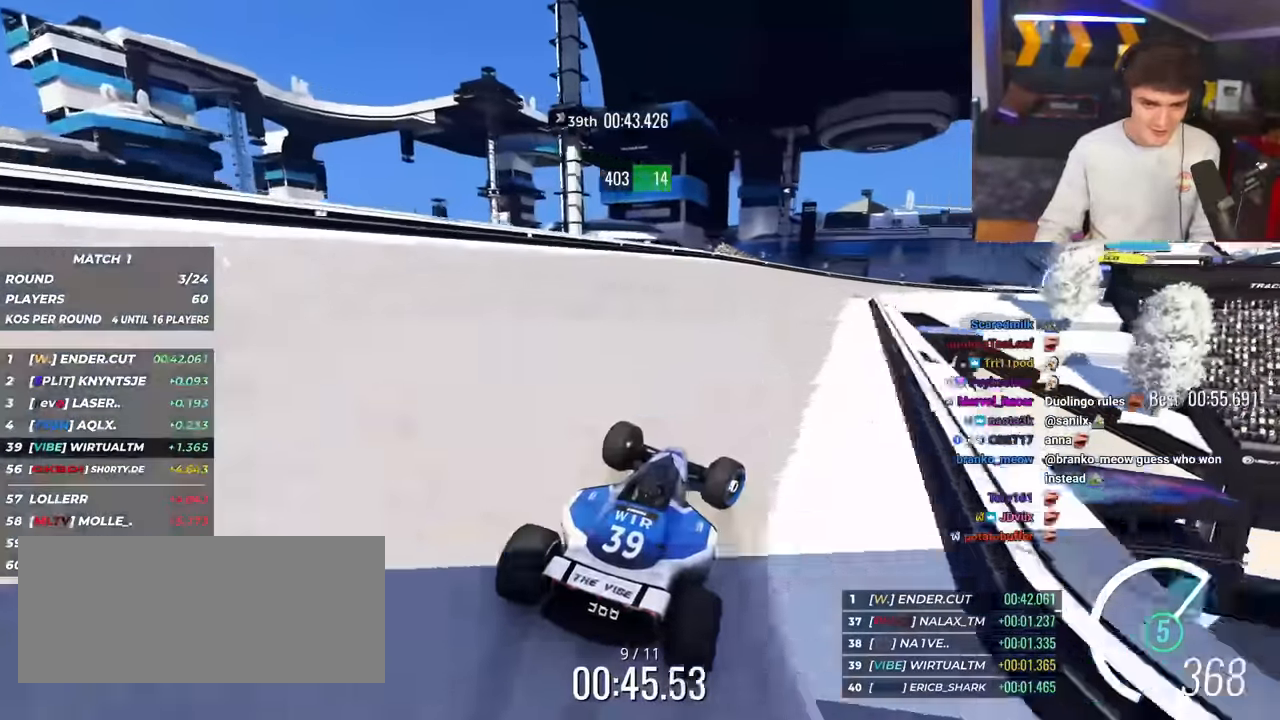
{"keys": ["right", "up"], "events": [[400, "up", "up"], [434, "up", "down"]]}
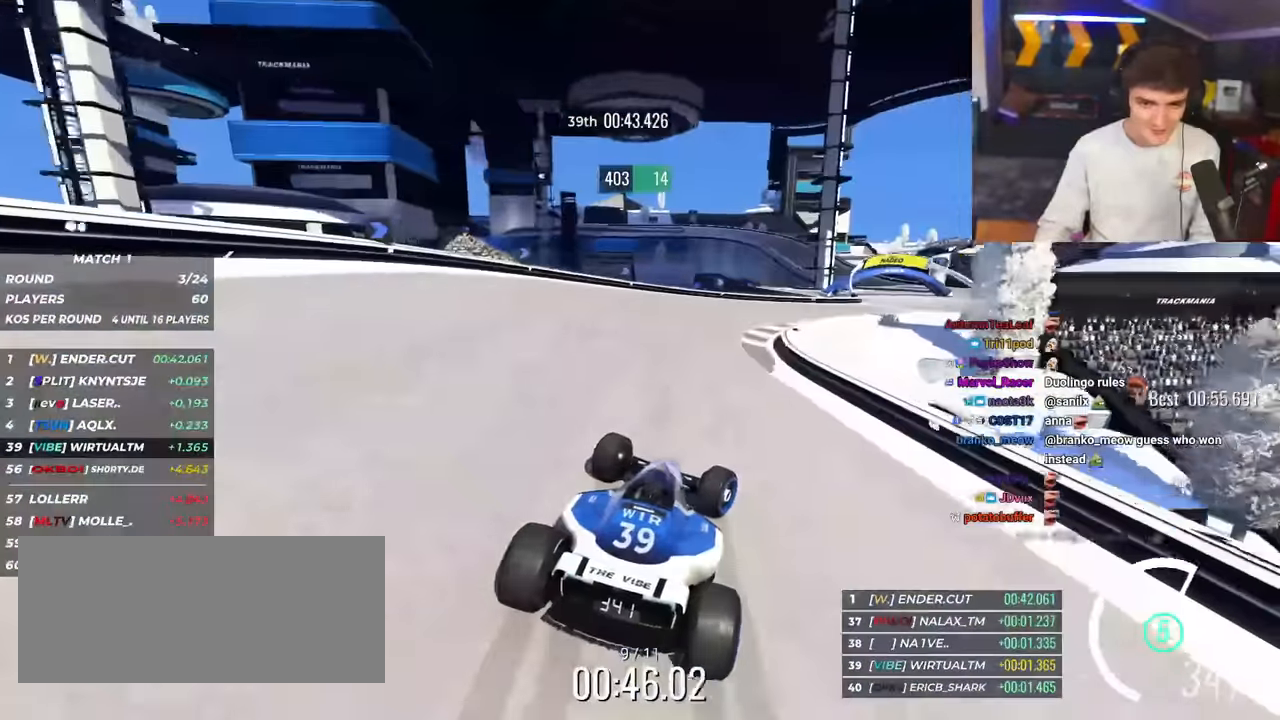
{"keys": ["right", "up"], "events": []}
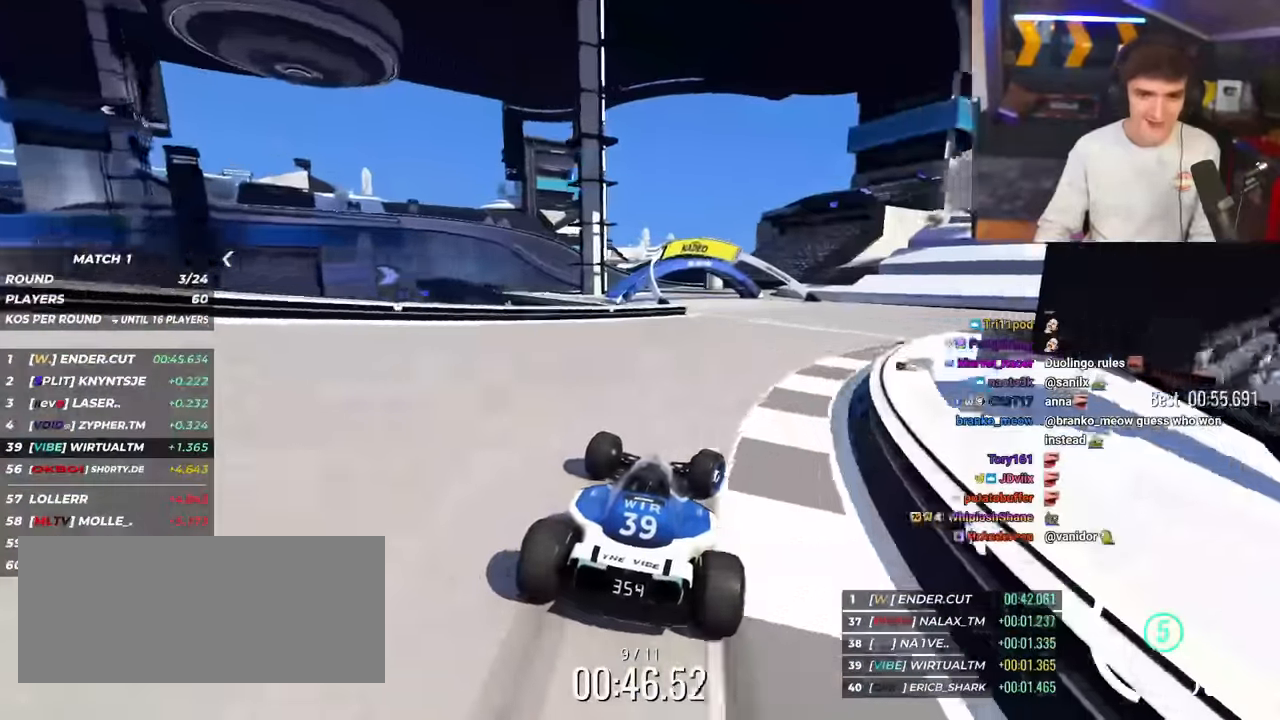
{"keys": ["up"], "events": [[67, "right", "up"], [117, "left", "down"], [351, "left", "up"]]}
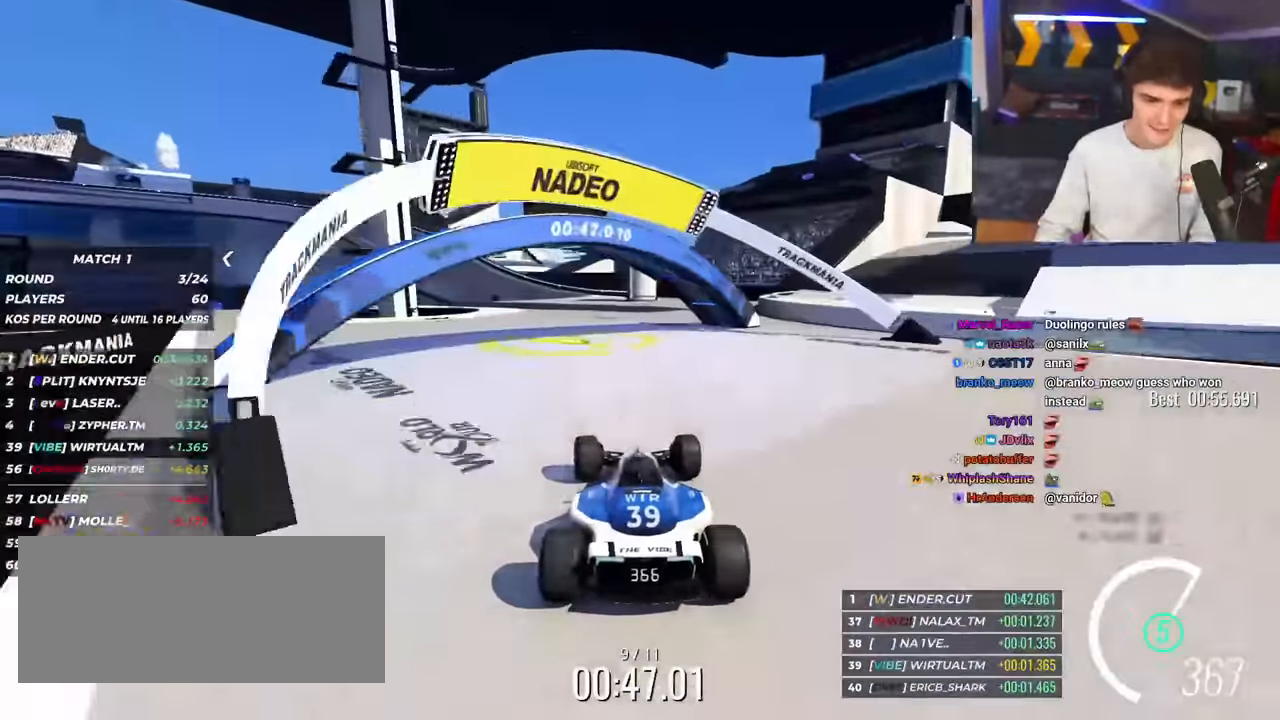
{"keys": ["left", "up"], "events": [[133, "left", "down"], [367, "left", "up"], [400, "left", "down"]]}
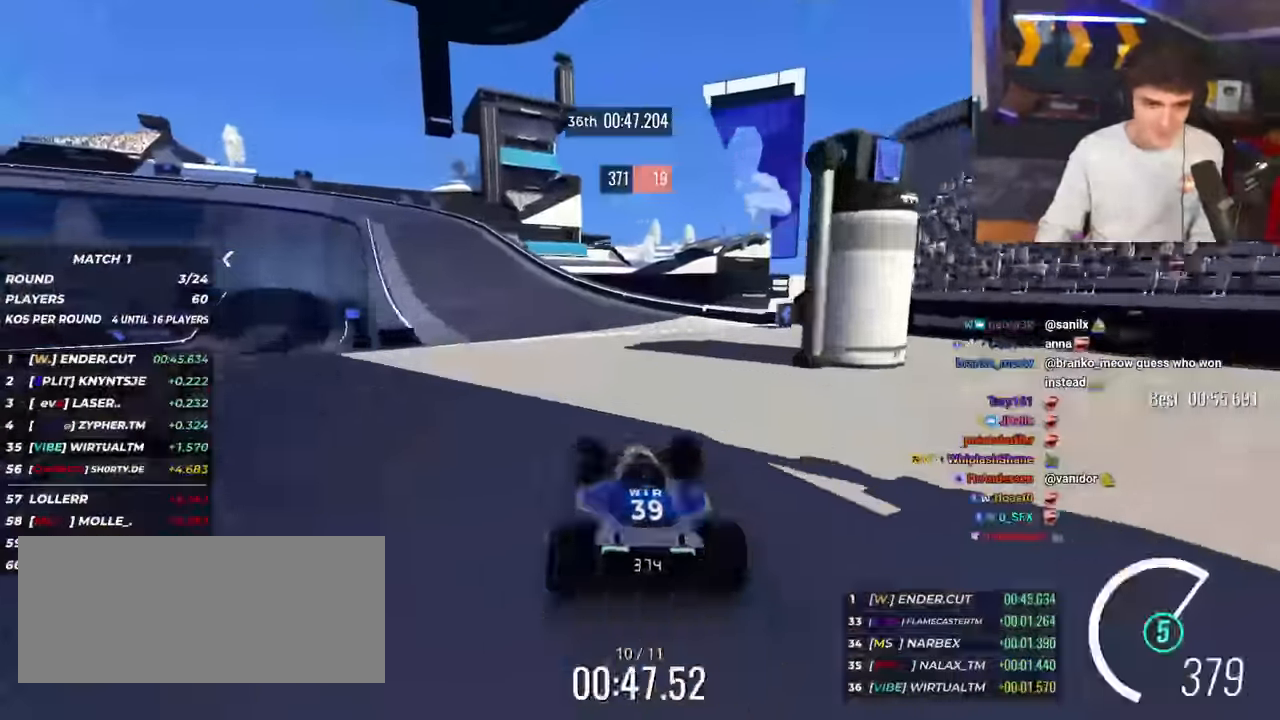
{"keys": ["brake", "left", "up"], "events": [[334, "brake", "down"]]}
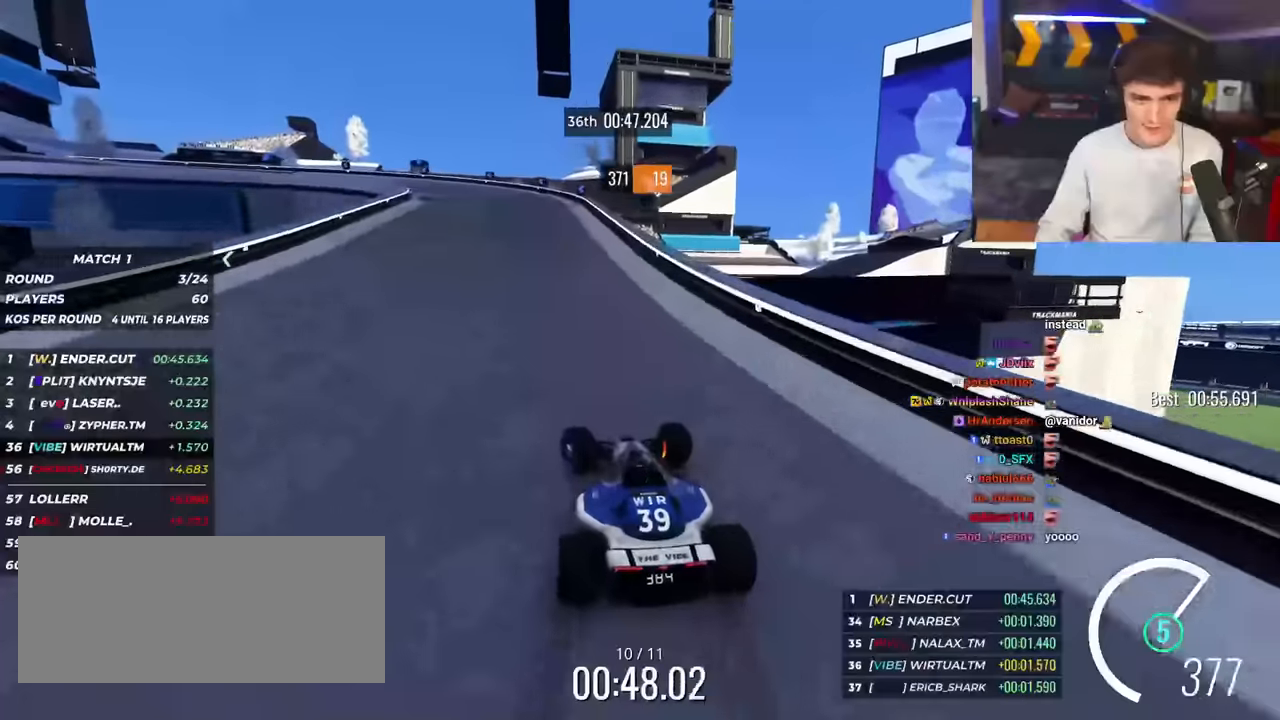
{"keys": ["left", "up"], "events": [[117, "brake", "up"], [250, "up", "up"], [300, "up", "down"], [434, "up", "up"], [484, "up", "down"]]}
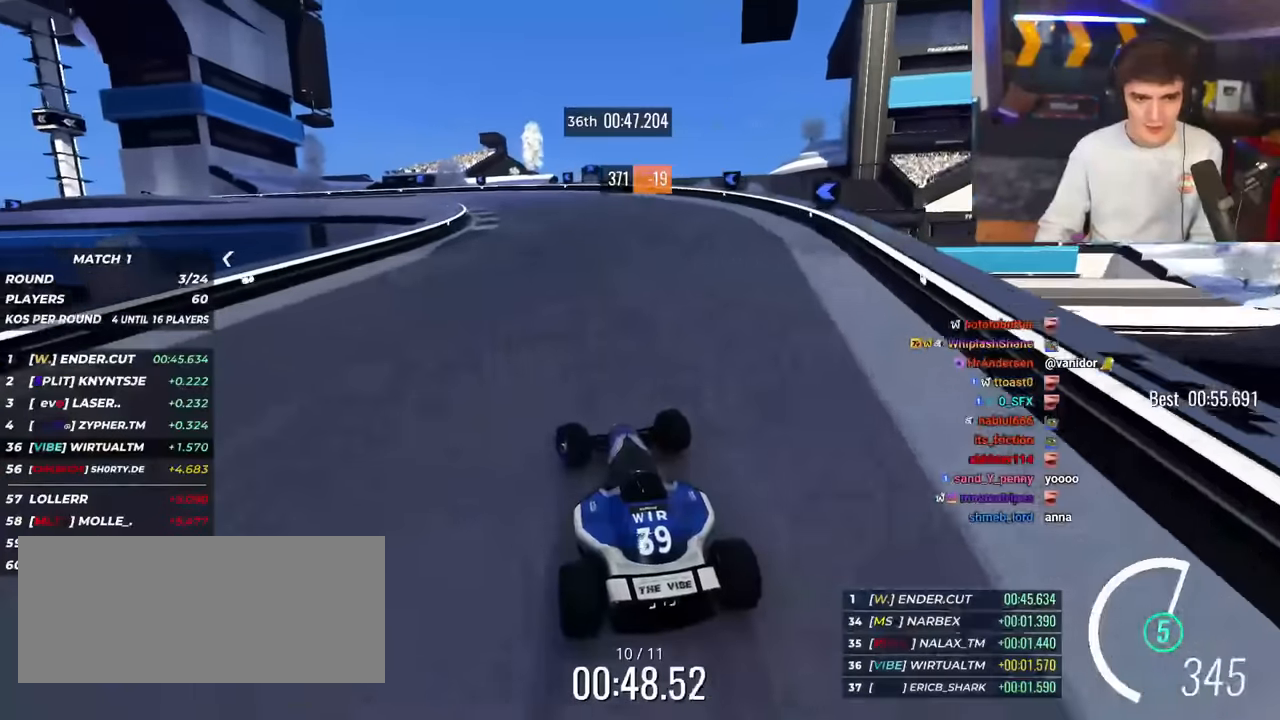
{"keys": ["left", "up"], "events": []}
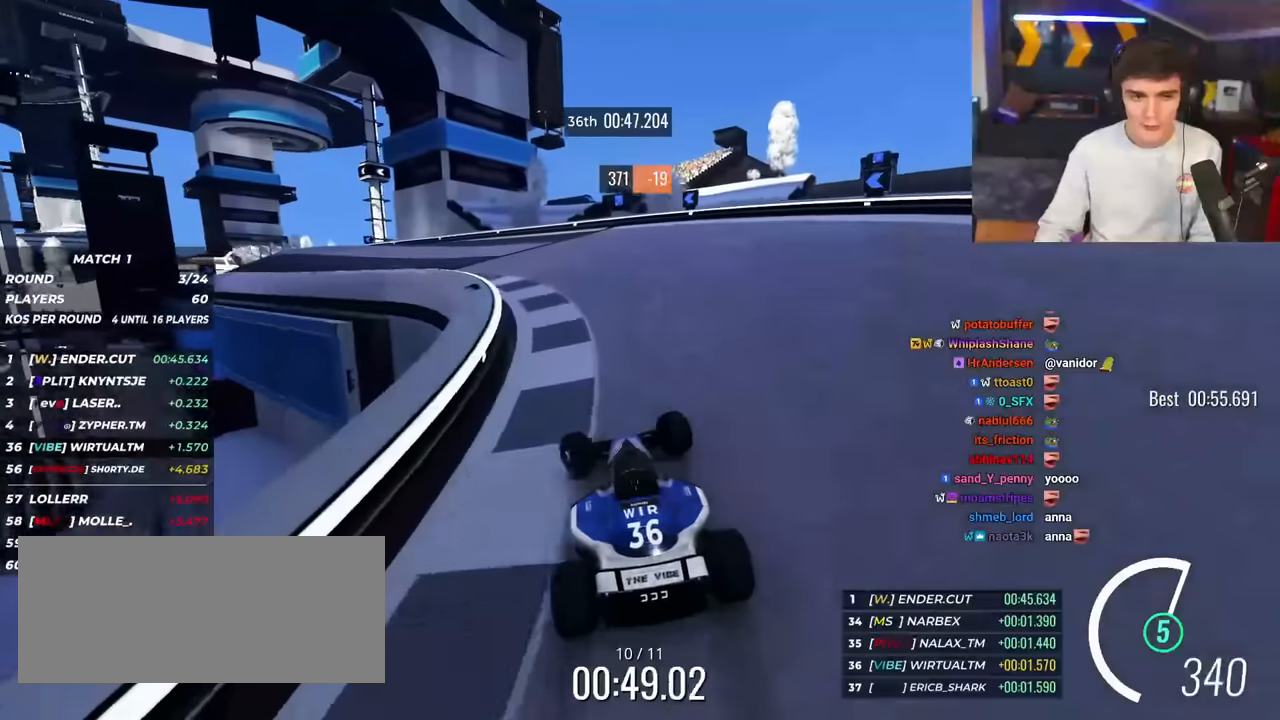
{"keys": ["left", "up"], "events": []}
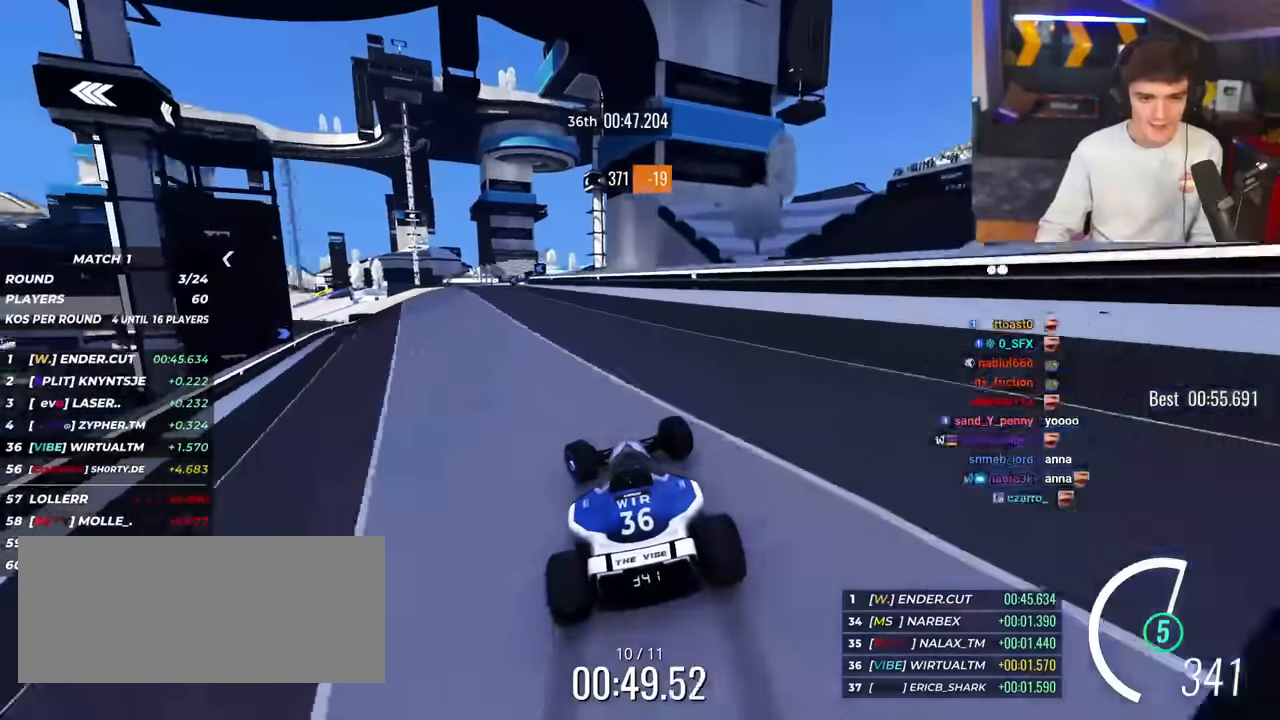
{"keys": ["up"], "events": [[350, "left", "up"], [433, "right", "down"], [483, "right", "up"]]}
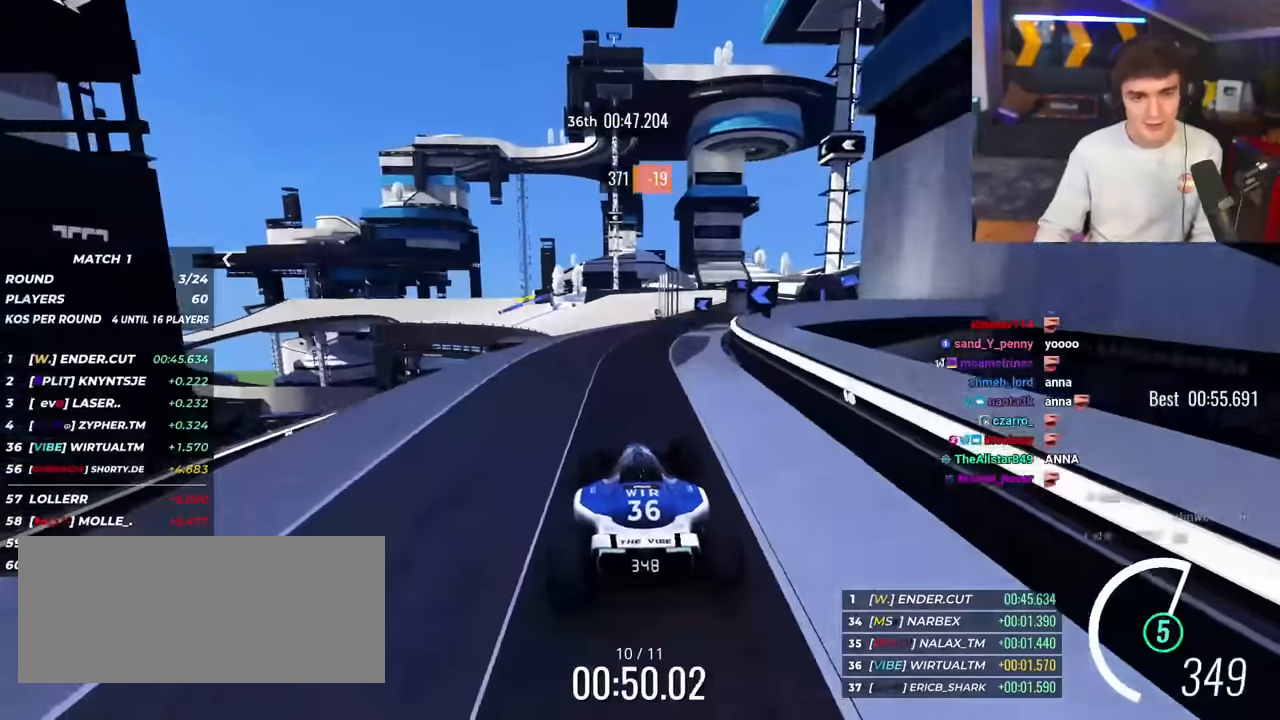
{"keys": ["left", "up"], "events": [[501, "left", "down"]]}
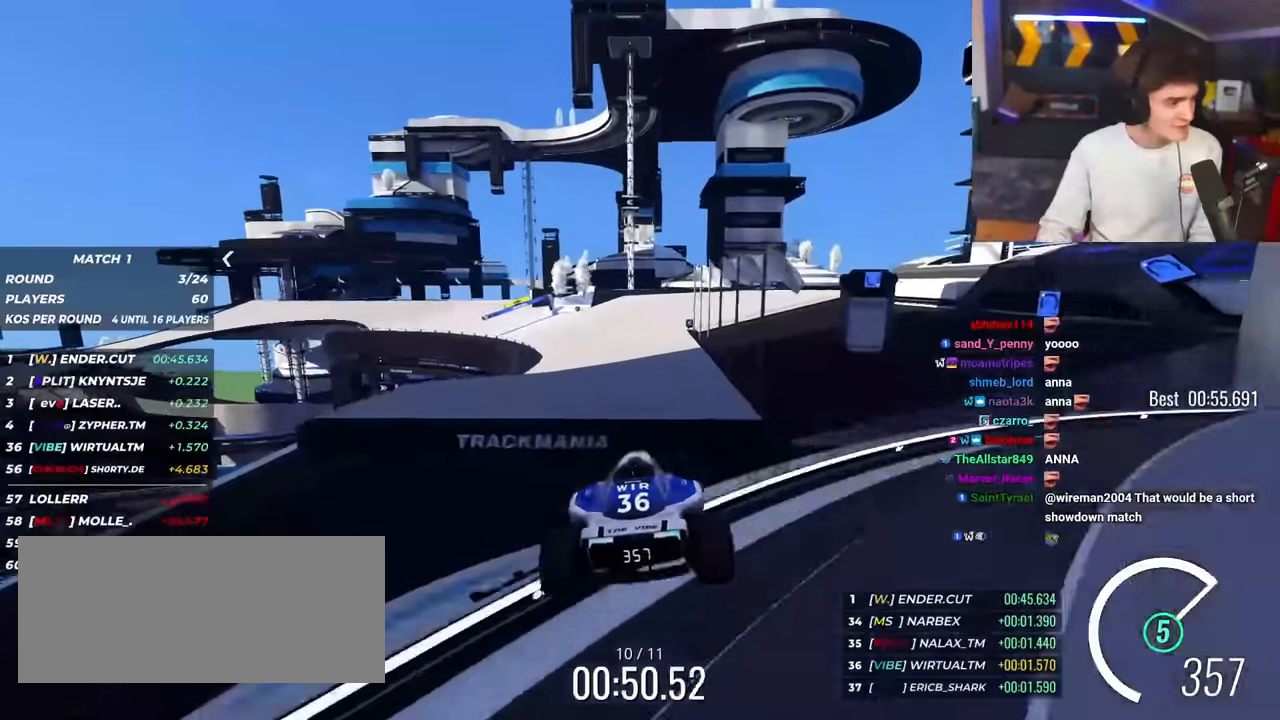
{"keys": ["left", "up"], "events": [[150, "brake", "down"], [233, "brake", "up"]]}
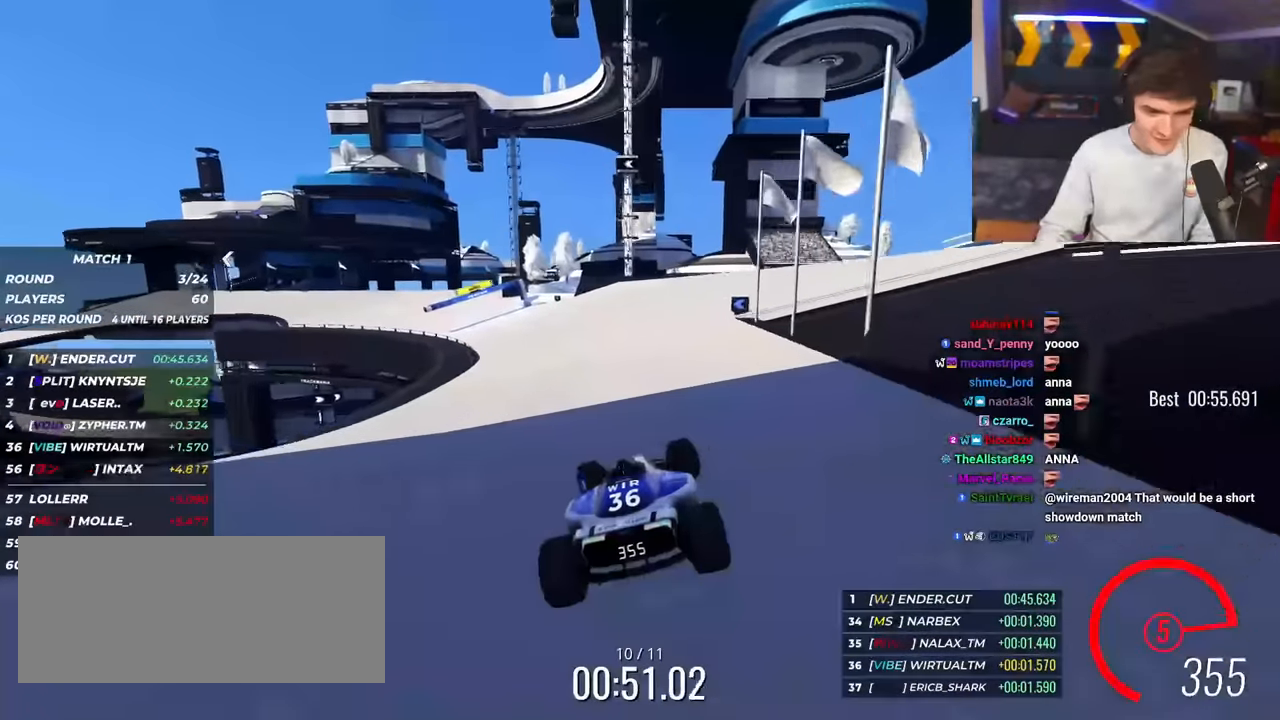
{"keys": ["left", "up"], "events": [[67, "left", "up"], [117, "left", "down"]]}
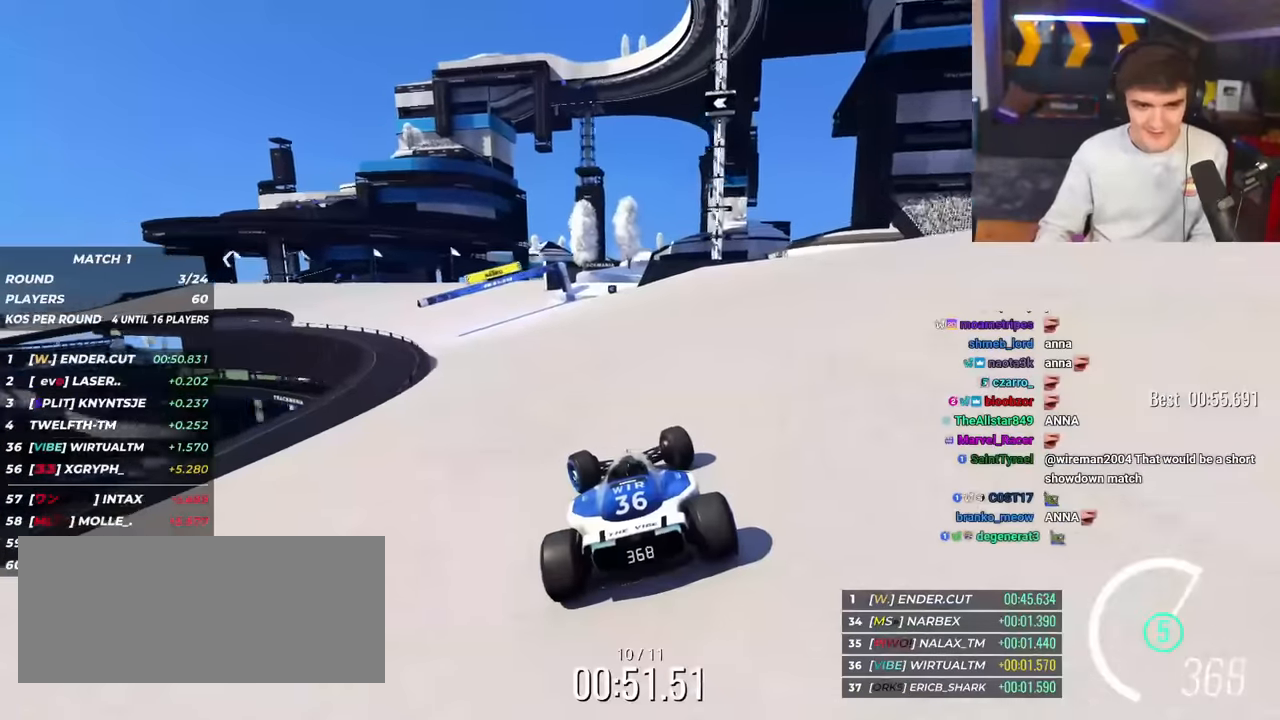
{"keys": ["left", "up"], "events": [[133, "left", "up"], [217, "left", "down"]]}
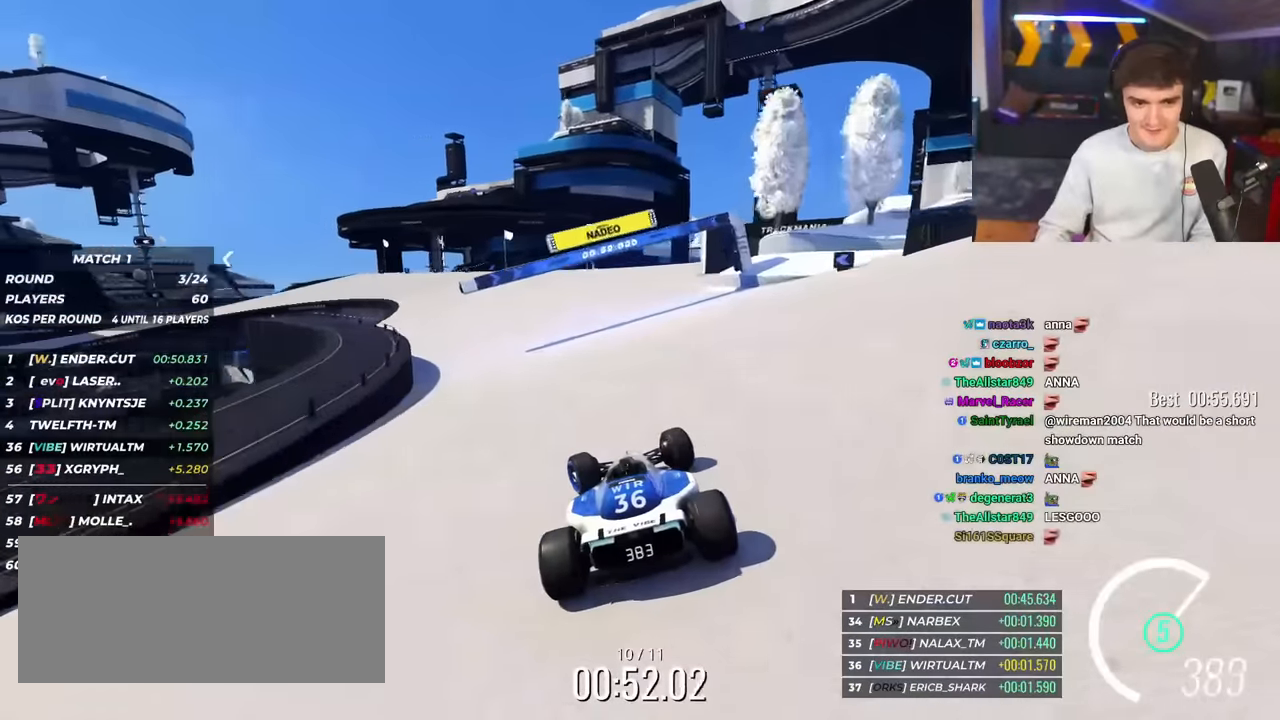
{"keys": ["brake", "left", "up"], "events": [[100, "brake", "down"], [334, "left", "up"], [417, "left", "down"]]}
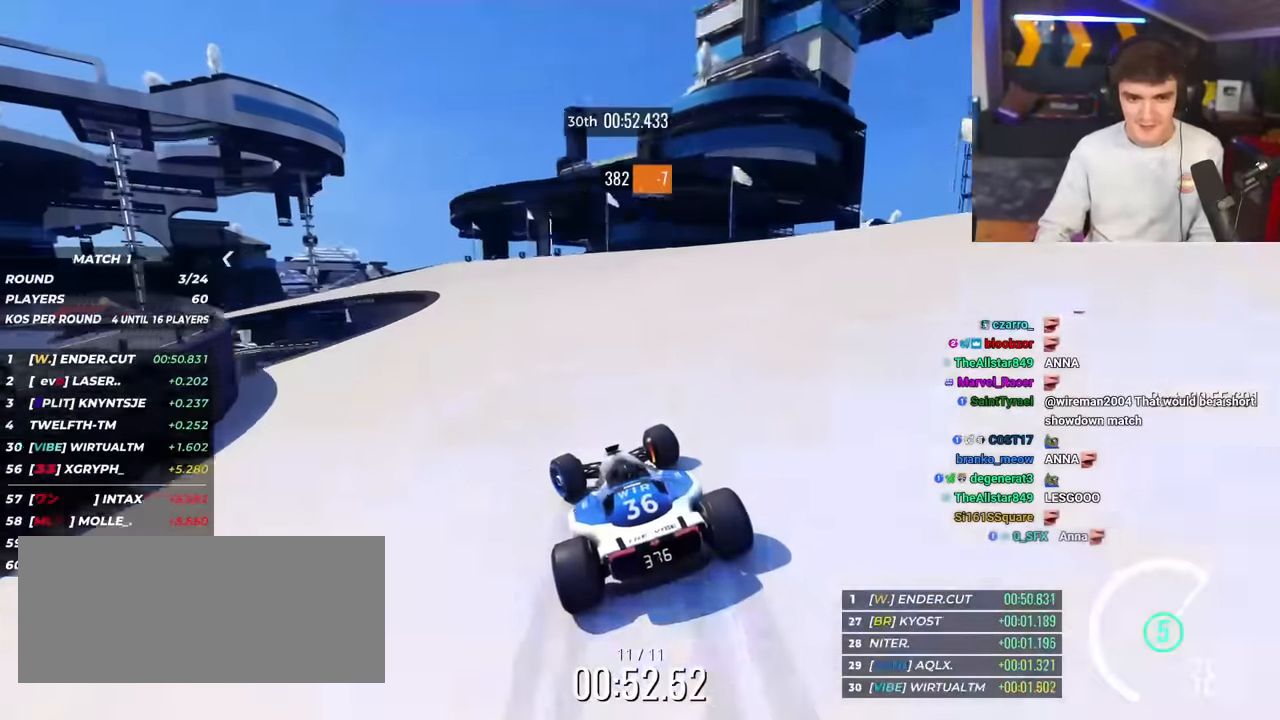
{"keys": ["left", "up"], "events": [[350, "left", "up"], [400, "left", "down"], [483, "brake", "up"]]}
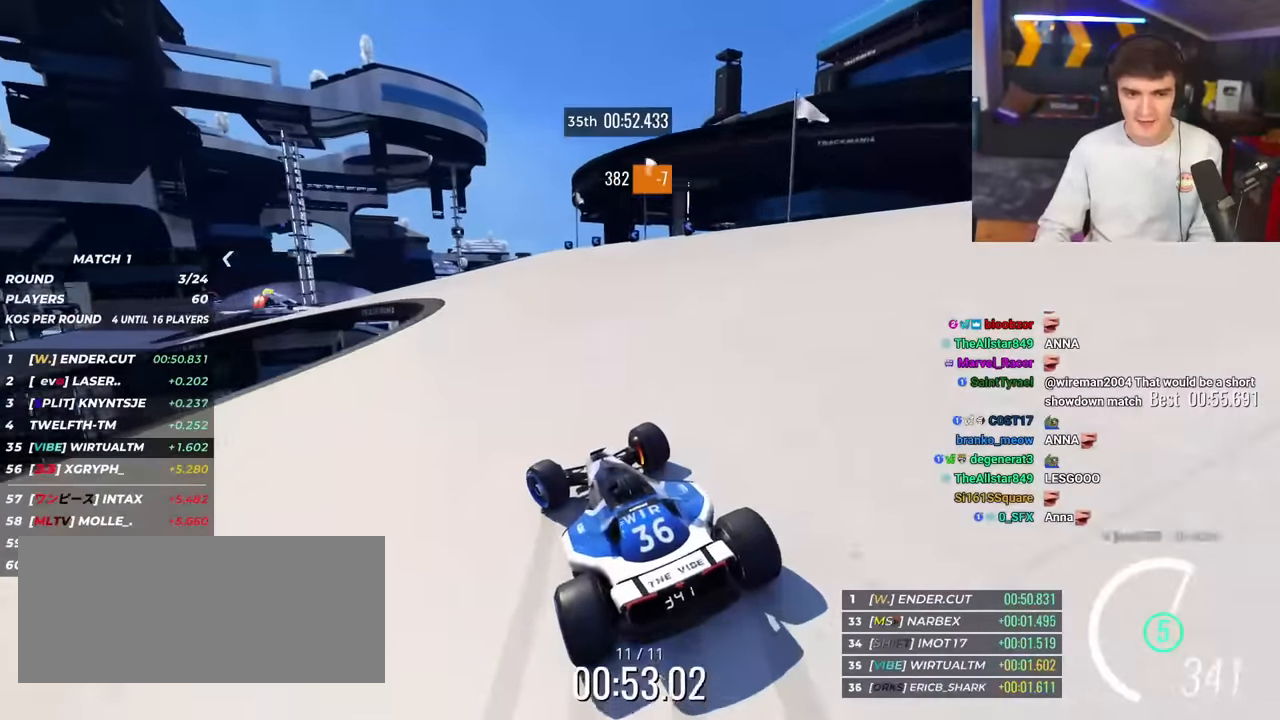
{"keys": ["left", "up"], "events": []}
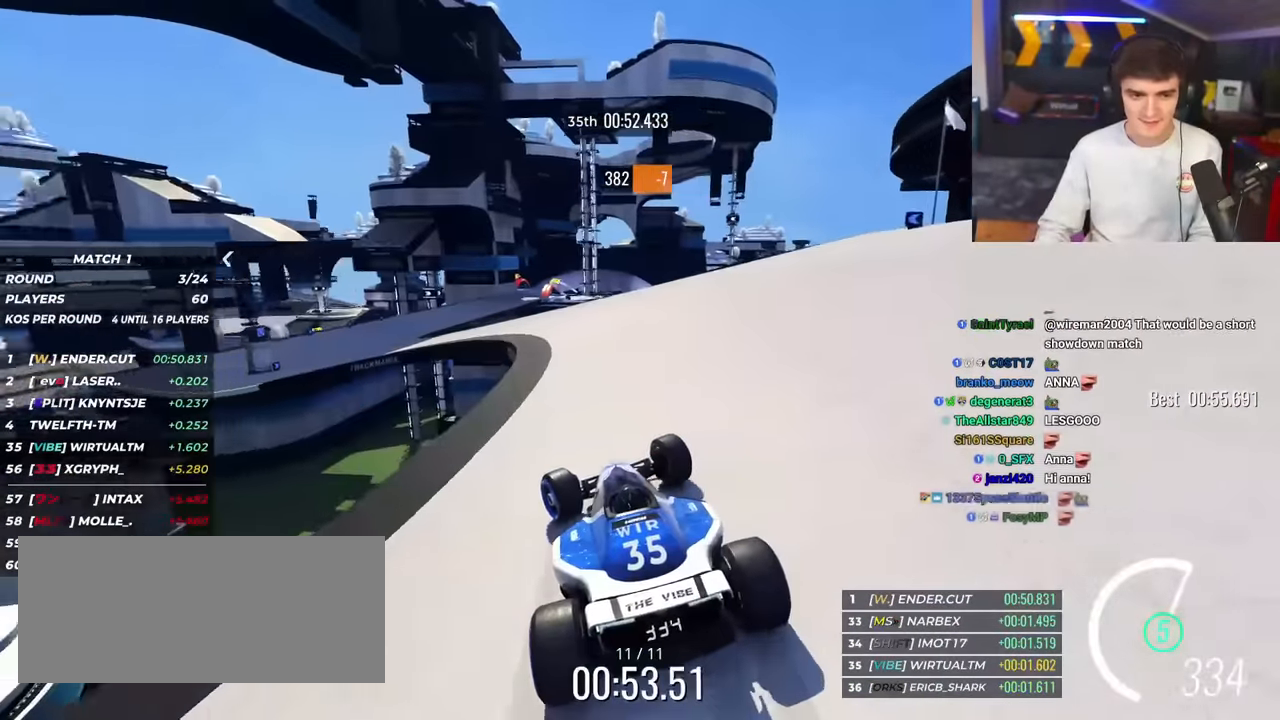
{"keys": ["left", "up"], "events": [[50, "left", "up"], [100, "left", "down"]]}
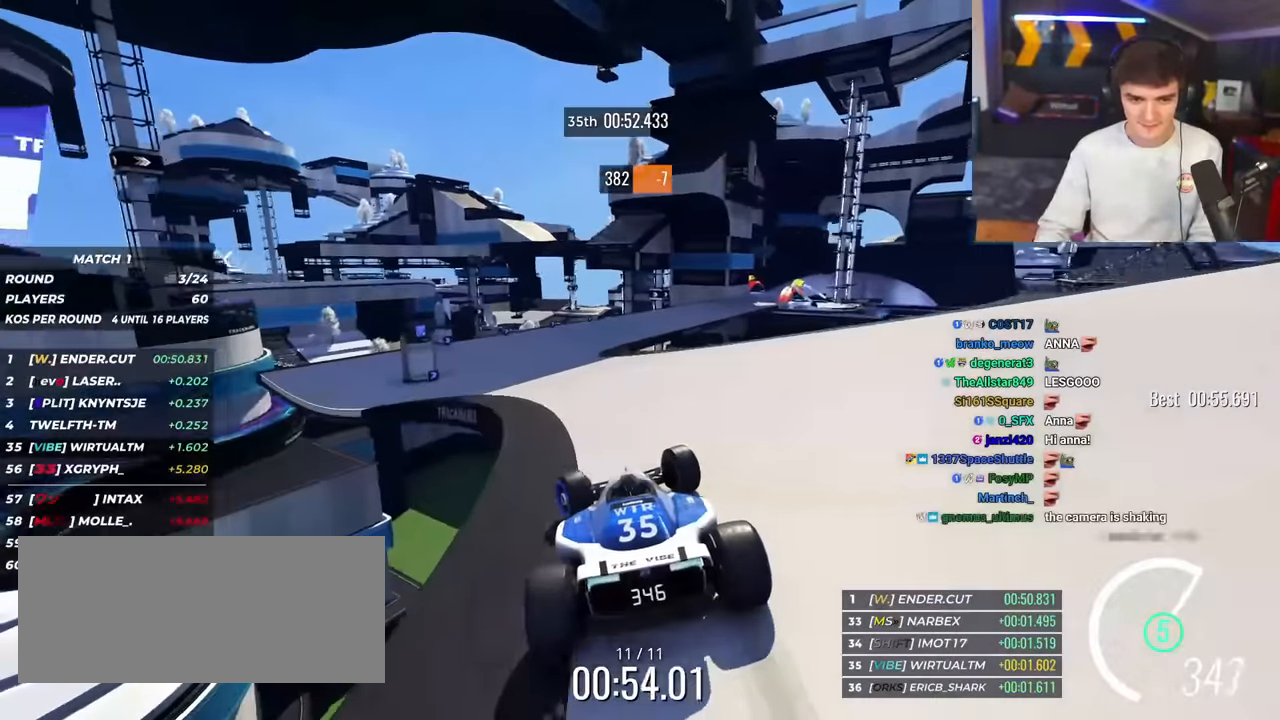
{"keys": ["right", "up"], "events": [[67, "left", "up"], [200, "right", "down"]]}
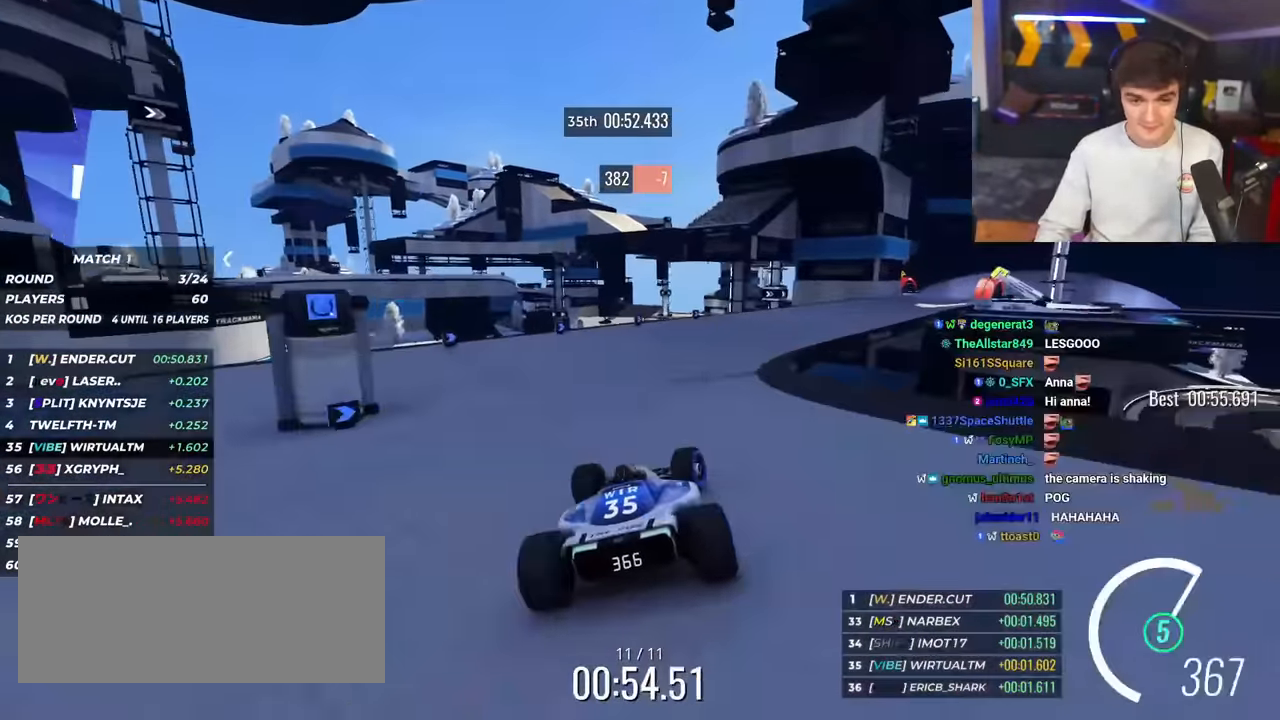
{"keys": ["right", "up"], "events": []}
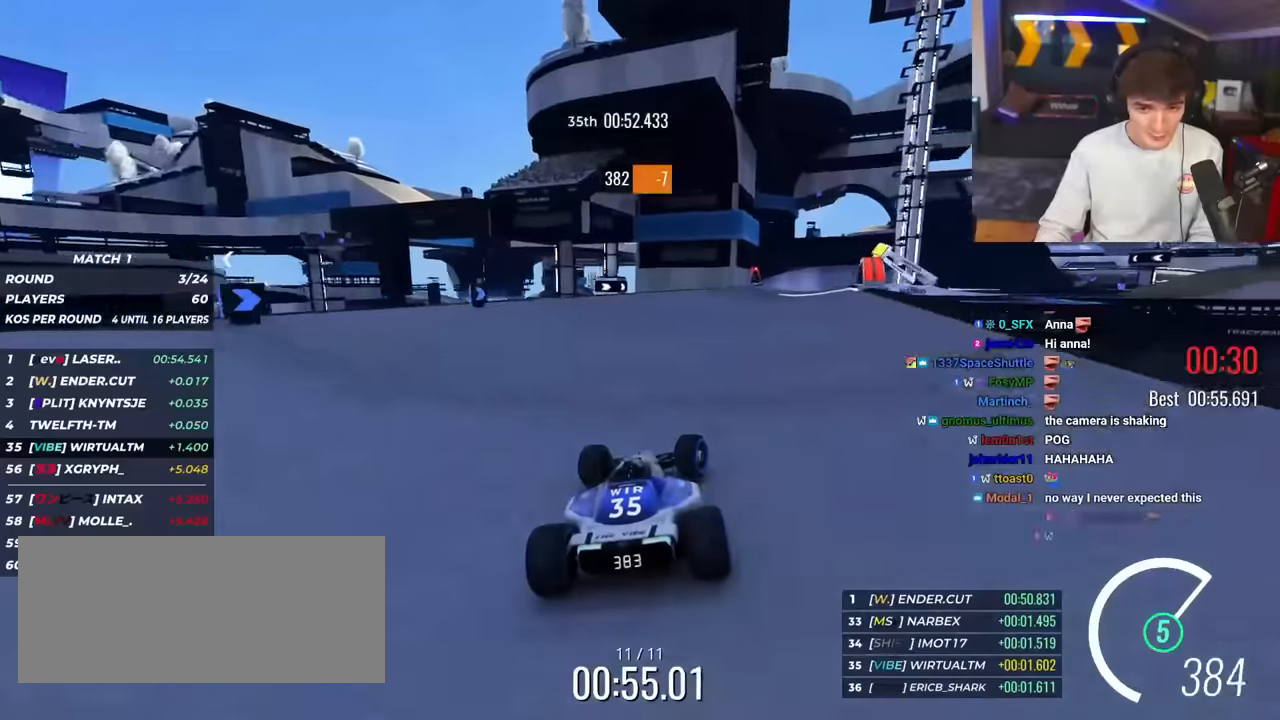
{"keys": ["right", "up"], "events": [[284, "right", "up"], [384, "right", "down"]]}
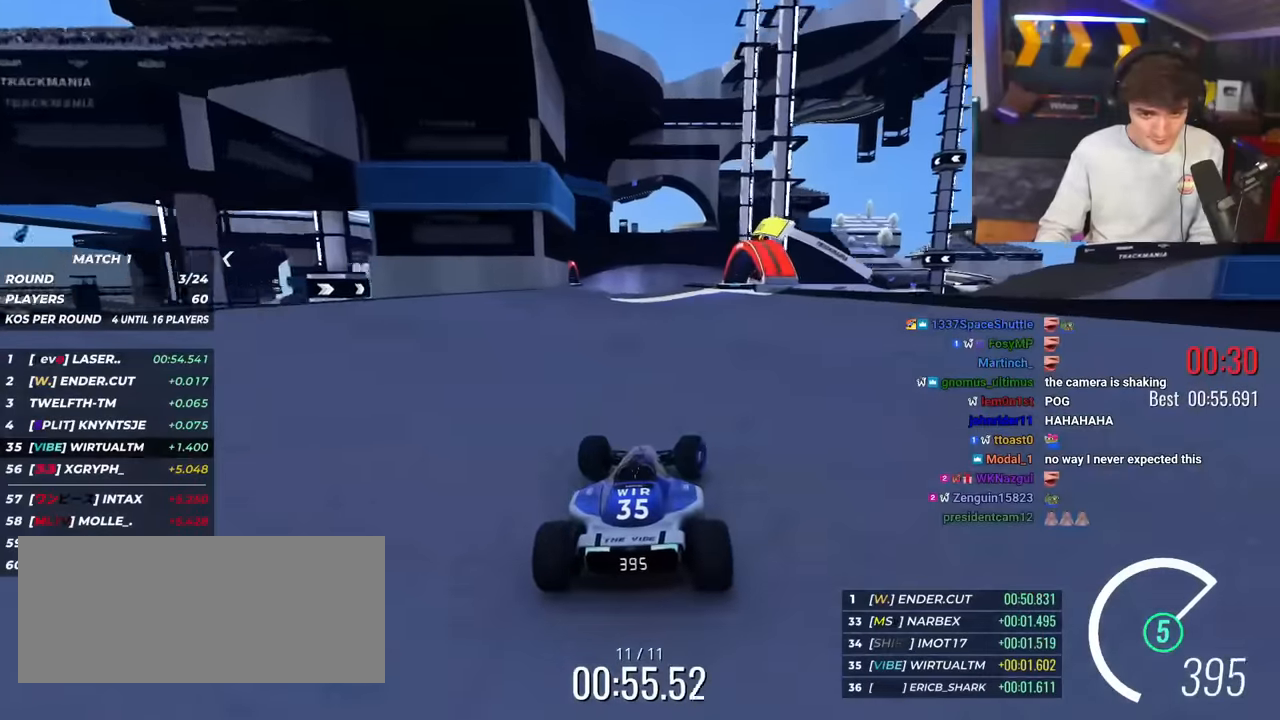
{"keys": ["up"], "events": [[200, "right", "up"], [250, "right", "down"], [433, "right", "up"]]}
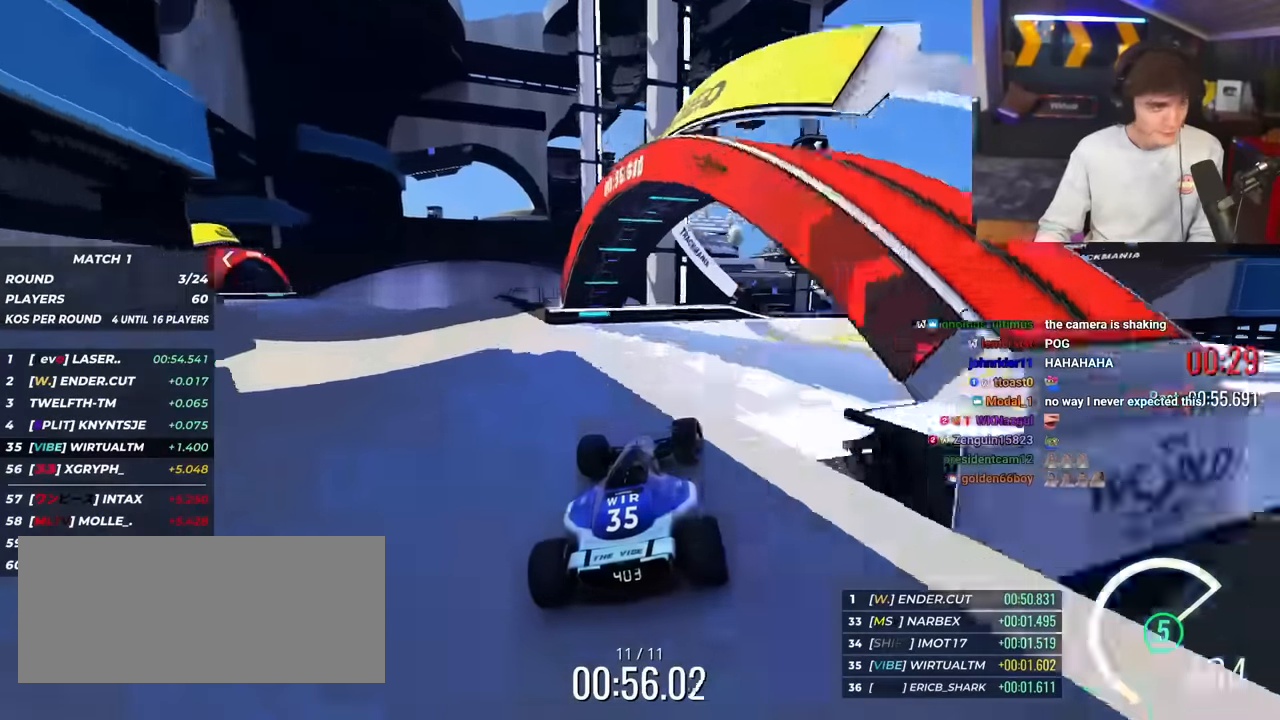
{"keys": [], "events": [[417, "up", "up"]]}